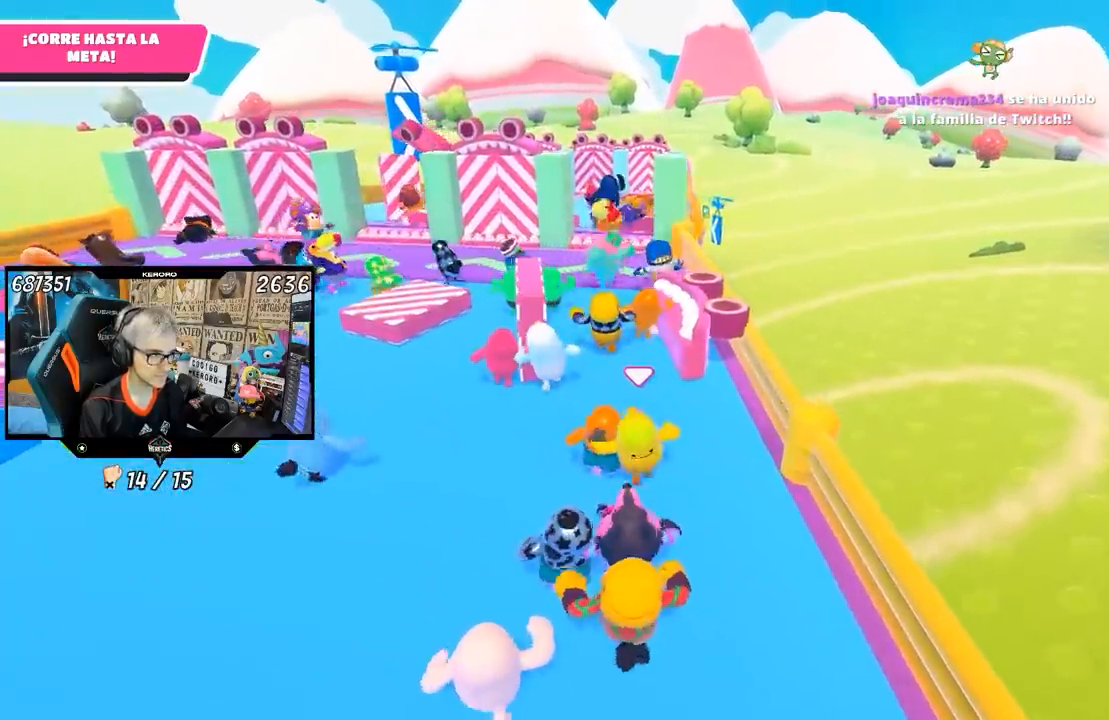
Gameplay with a controller (PlayStation layout); each line is a JSON object with the inputs held at the frame after it. "events" lists button and stick changes between this image and that frame as [ms after this image, input, new state], when the widget could be followed in between.
{"buttons": [], "left_stick": "up", "right_stick": "center", "events": []}
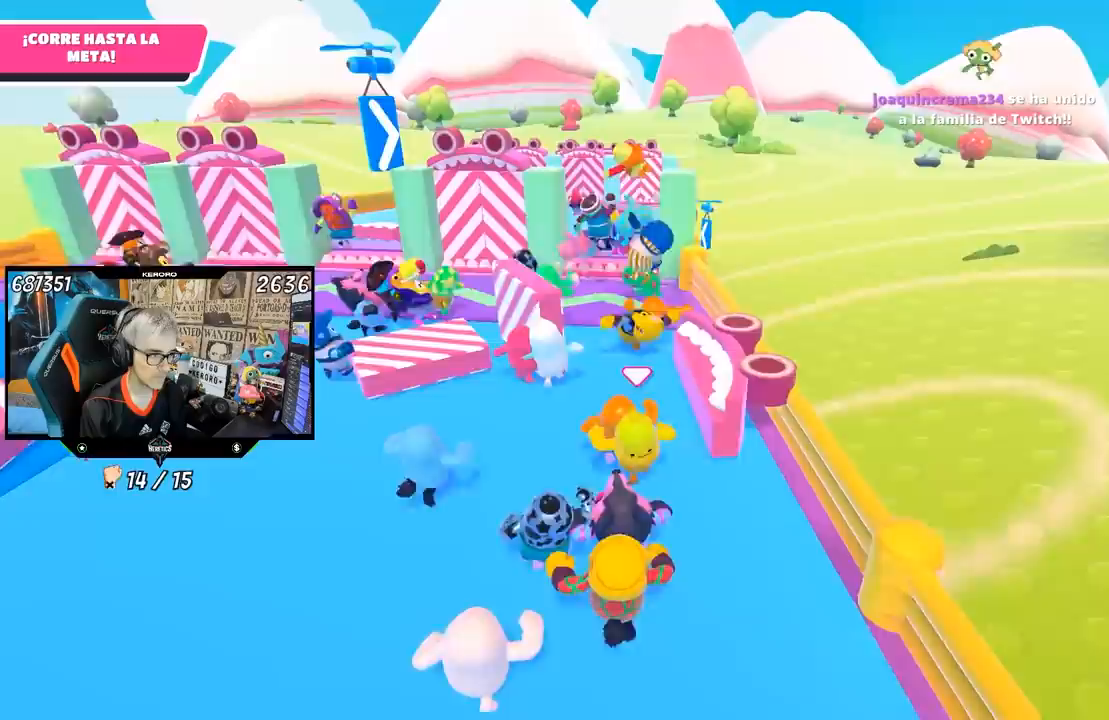
{"buttons": [], "left_stick": "up", "right_stick": "center", "events": []}
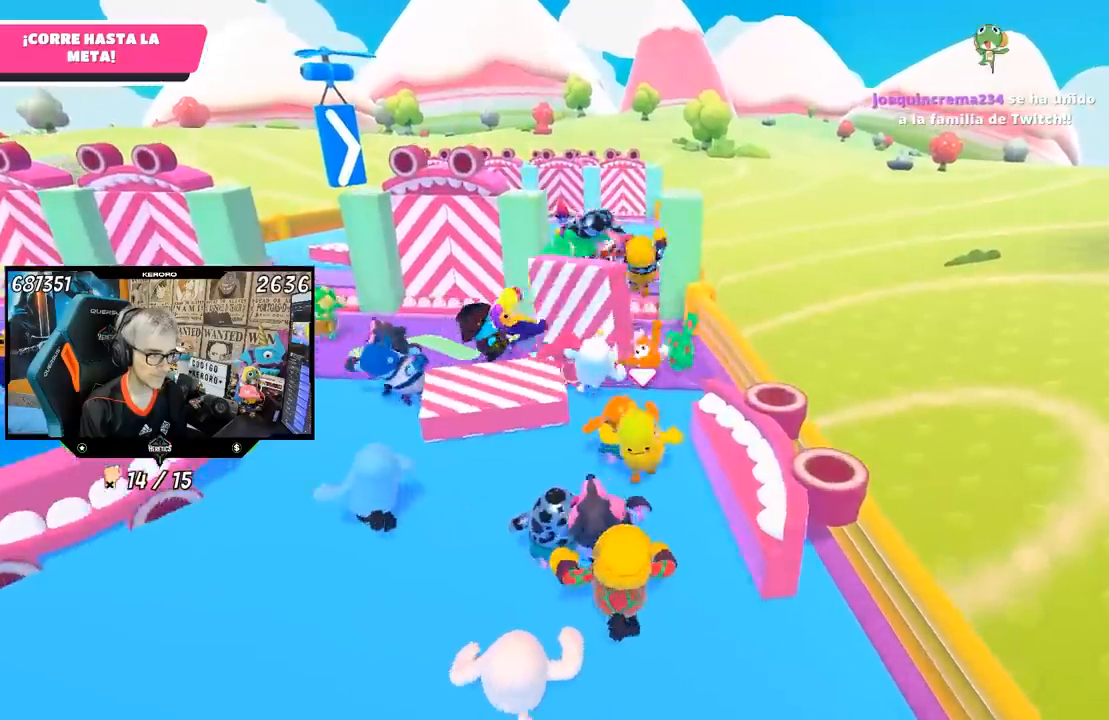
{"buttons": ["CROSS"], "left_stick": "up", "right_stick": "center", "events": [[383, "CROSS", "down"]]}
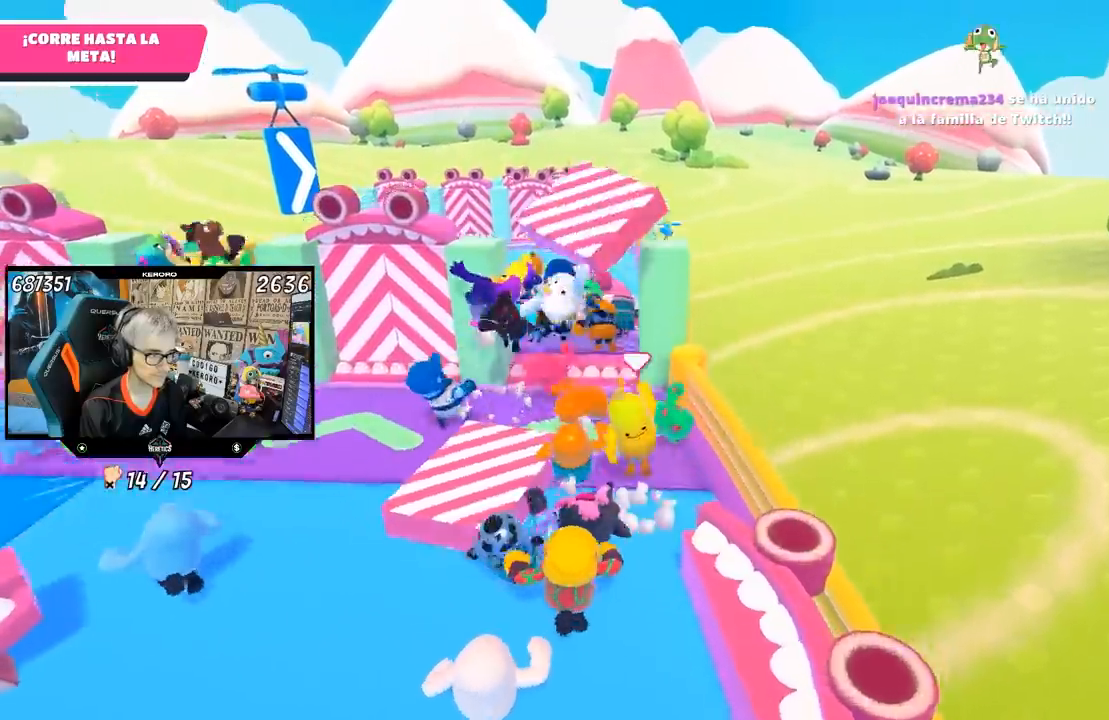
{"buttons": ["SQUARE"], "left_stick": "up", "right_stick": "center", "events": [[150, "CROSS", "up"], [217, "SQUARE", "down"], [283, "SQUARE", "up"], [350, "SQUARE", "down"], [417, "SQUARE", "up"], [483, "SQUARE", "down"]]}
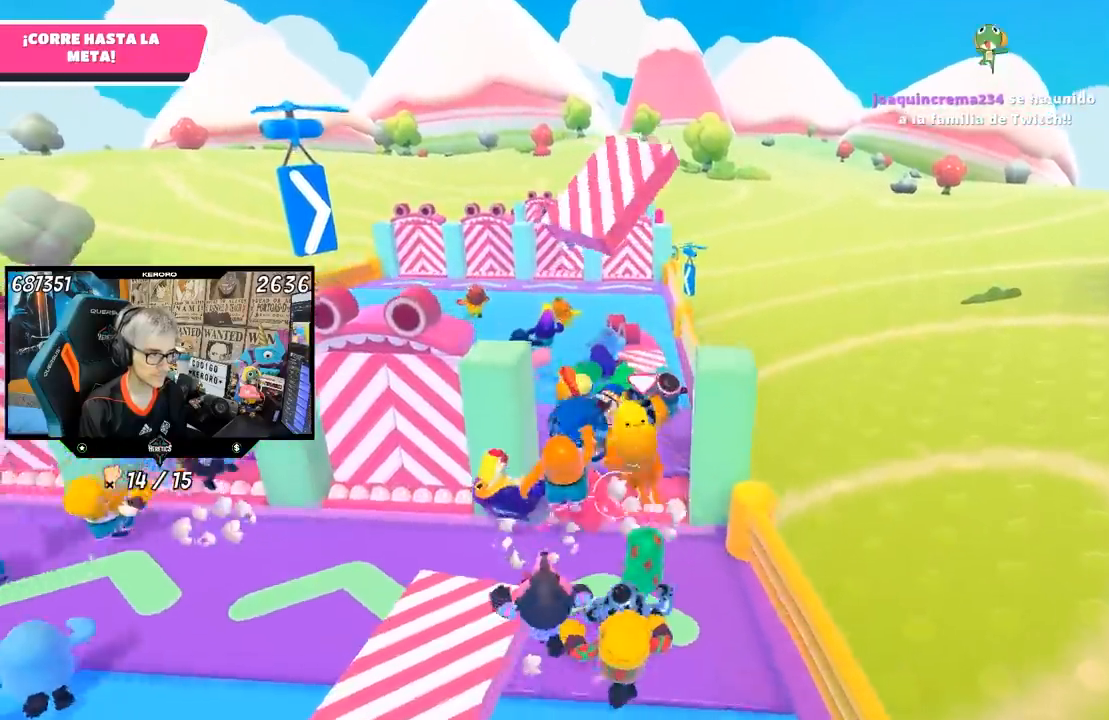
{"buttons": [], "left_stick": "up", "right_stick": "center", "events": [[83, "SQUARE", "up"]]}
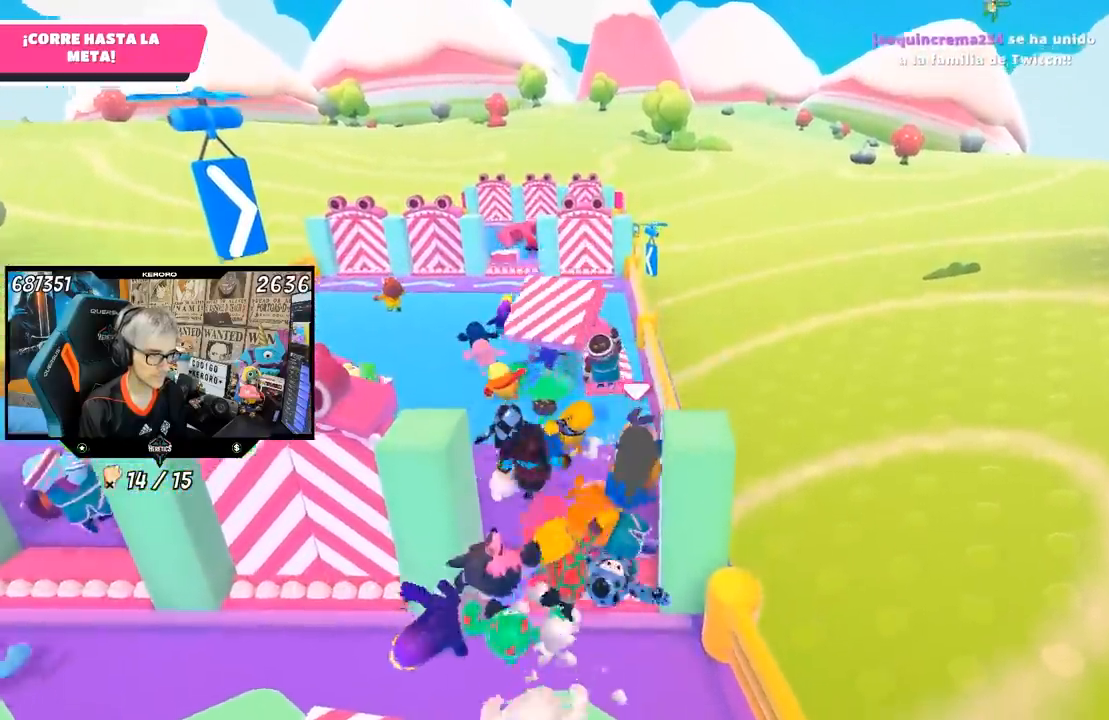
{"buttons": [], "left_stick": "up", "right_stick": "center", "events": [[17, "right_stick", "up"], [217, "right_stick", "center"]]}
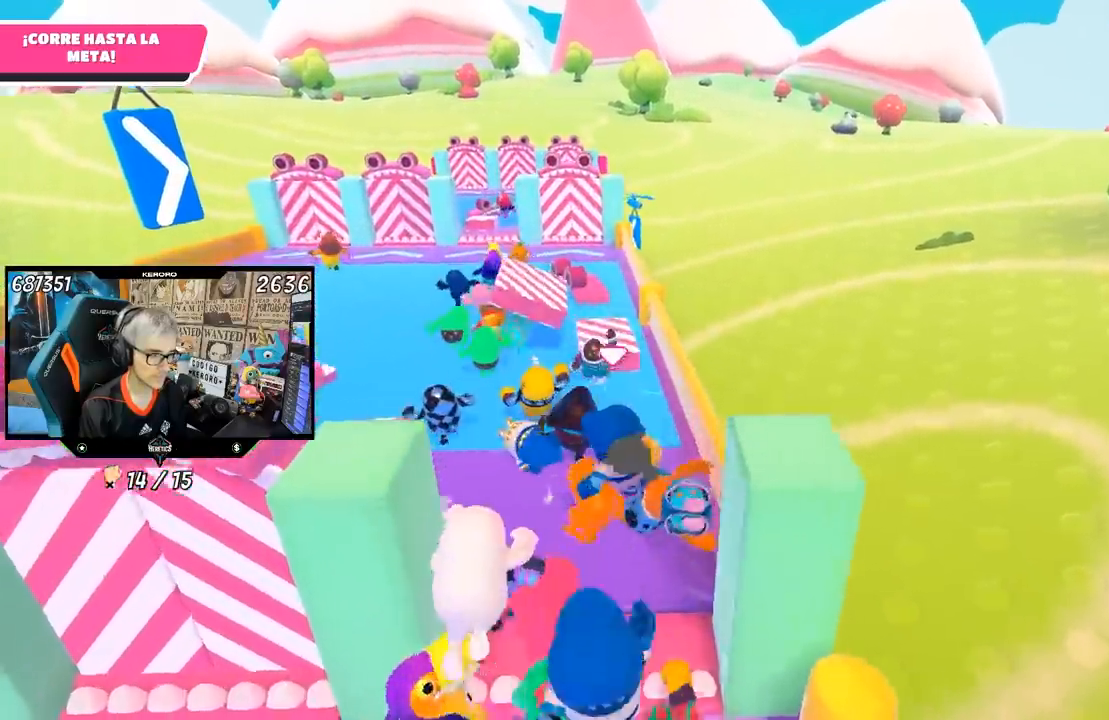
{"buttons": [], "left_stick": "up", "right_stick": "center", "events": []}
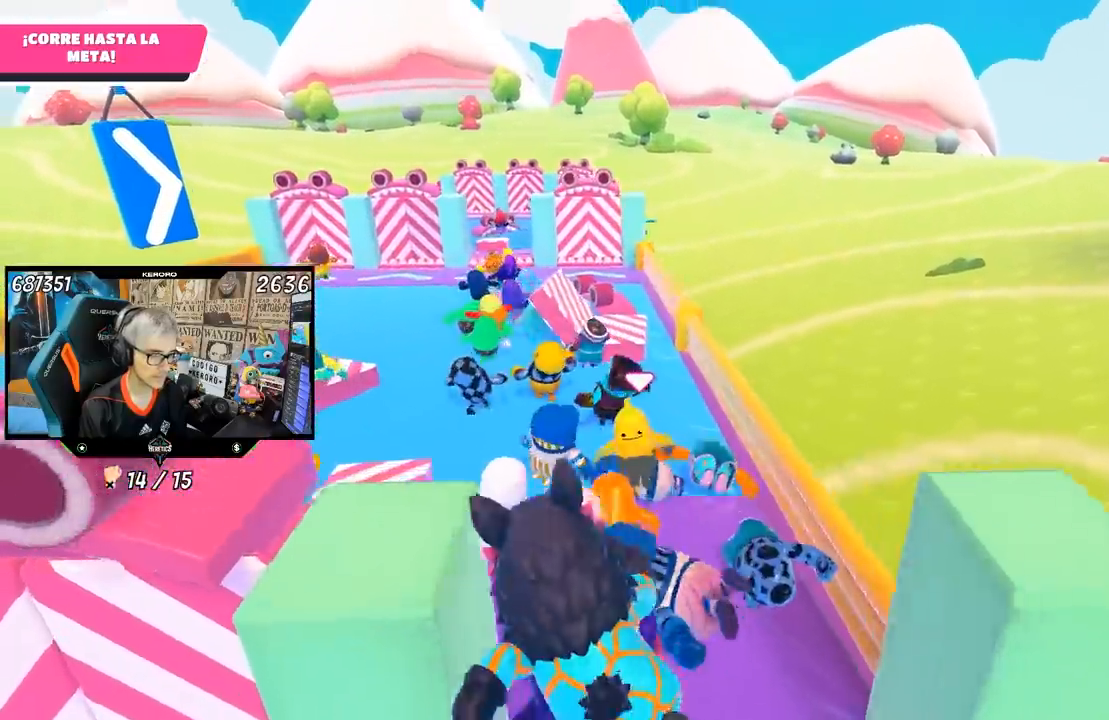
{"buttons": [], "left_stick": "up", "right_stick": "right", "events": [[350, "right_stick", "right"]]}
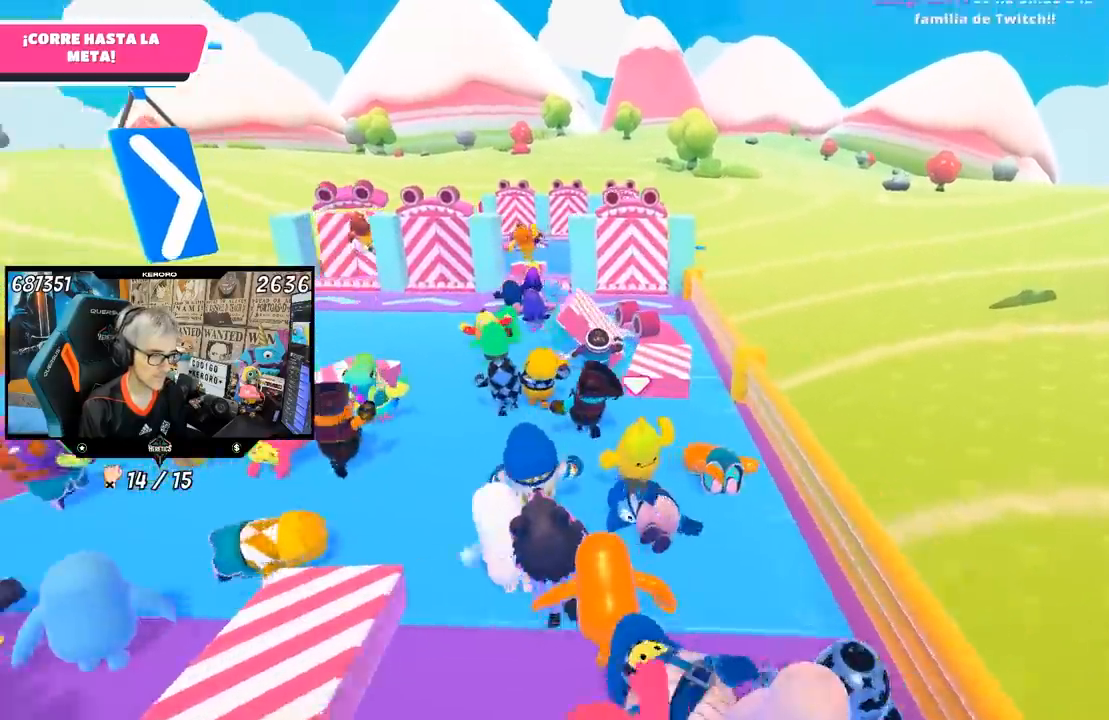
{"buttons": [], "left_stick": "up", "right_stick": "center", "events": [[17, "right_stick", "center"]]}
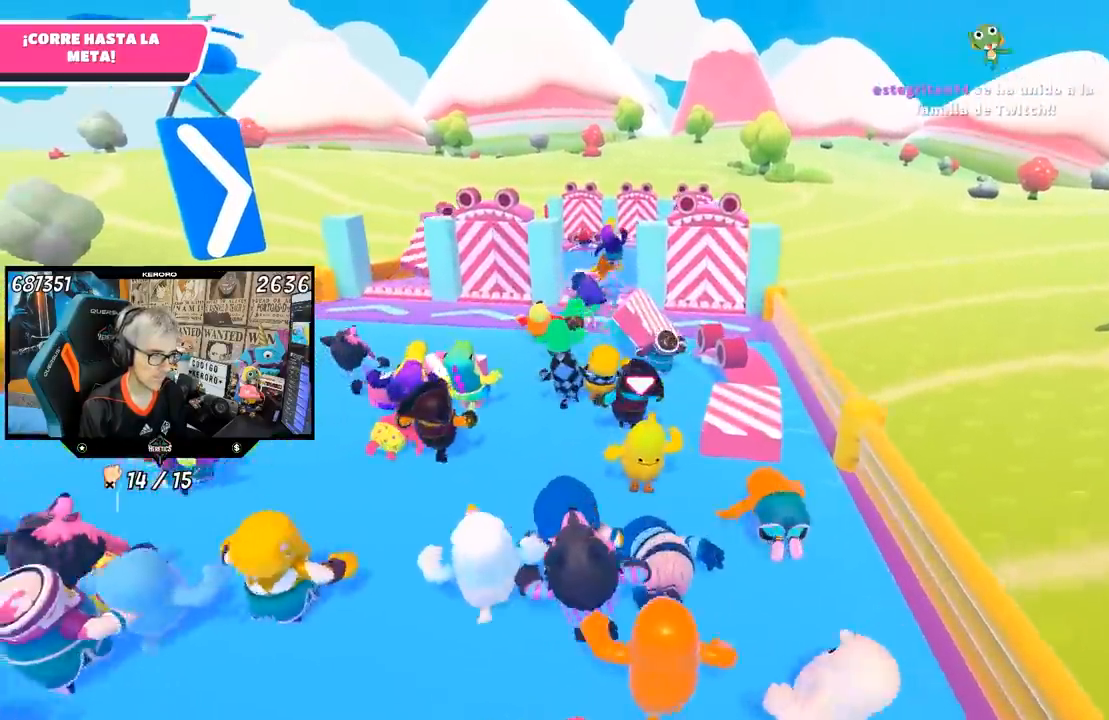
{"buttons": [], "left_stick": "up", "right_stick": "center", "events": []}
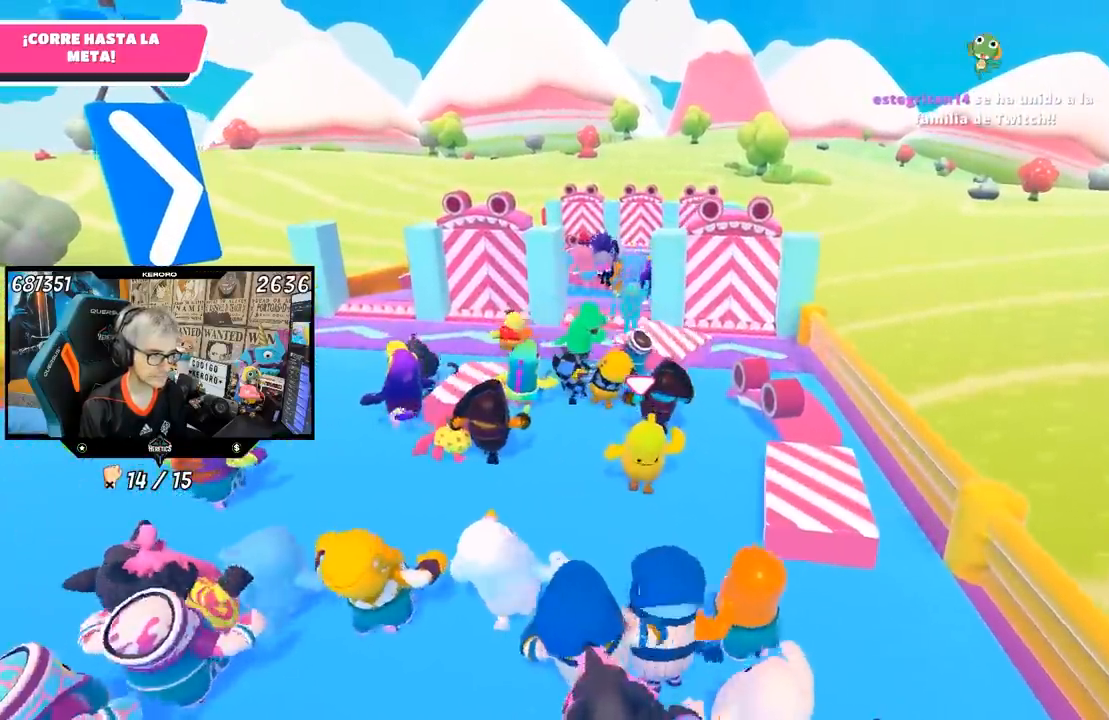
{"buttons": [], "left_stick": "up", "right_stick": "center", "events": []}
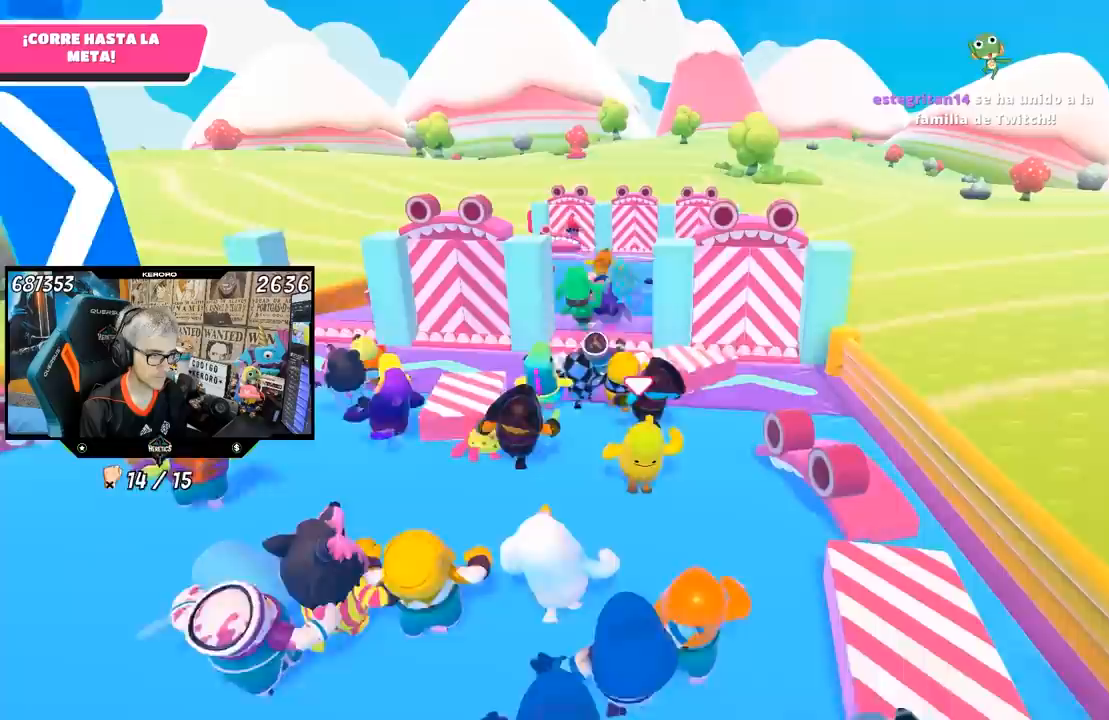
{"buttons": ["CROSS"], "left_stick": "up", "right_stick": "center", "events": [[483, "CROSS", "down"]]}
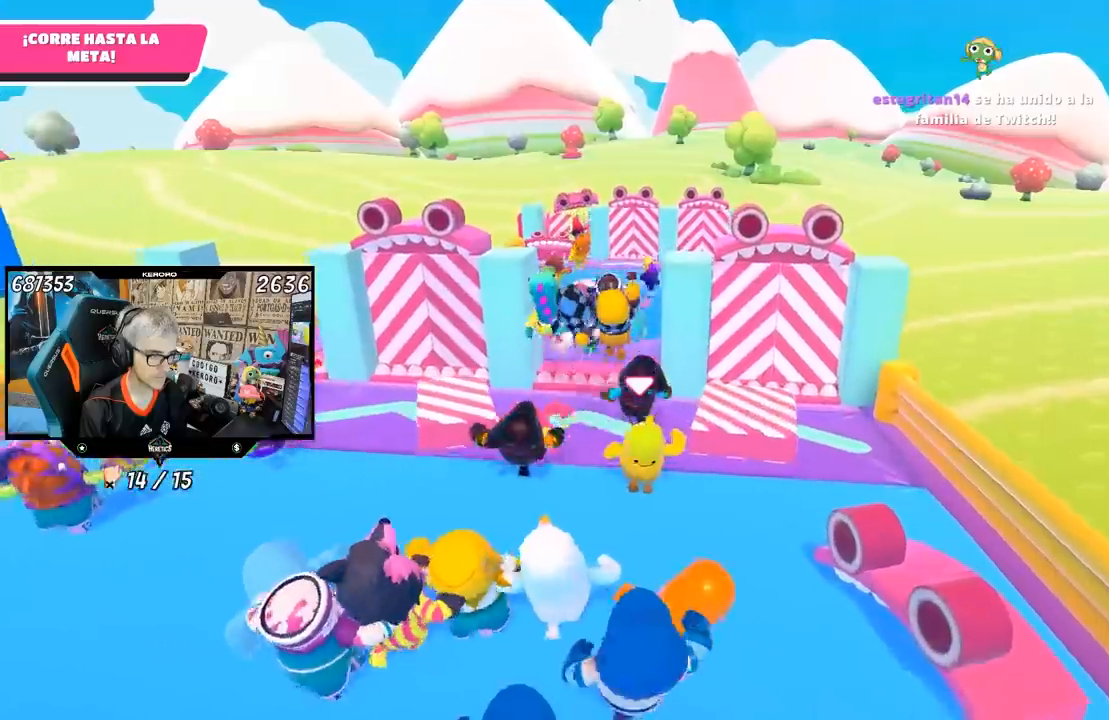
{"buttons": ["SQUARE"], "left_stick": "up", "right_stick": "center", "events": [[217, "CROSS", "up"], [350, "SQUARE", "down"], [450, "SQUARE", "up"], [483, "SQUARE", "down"]]}
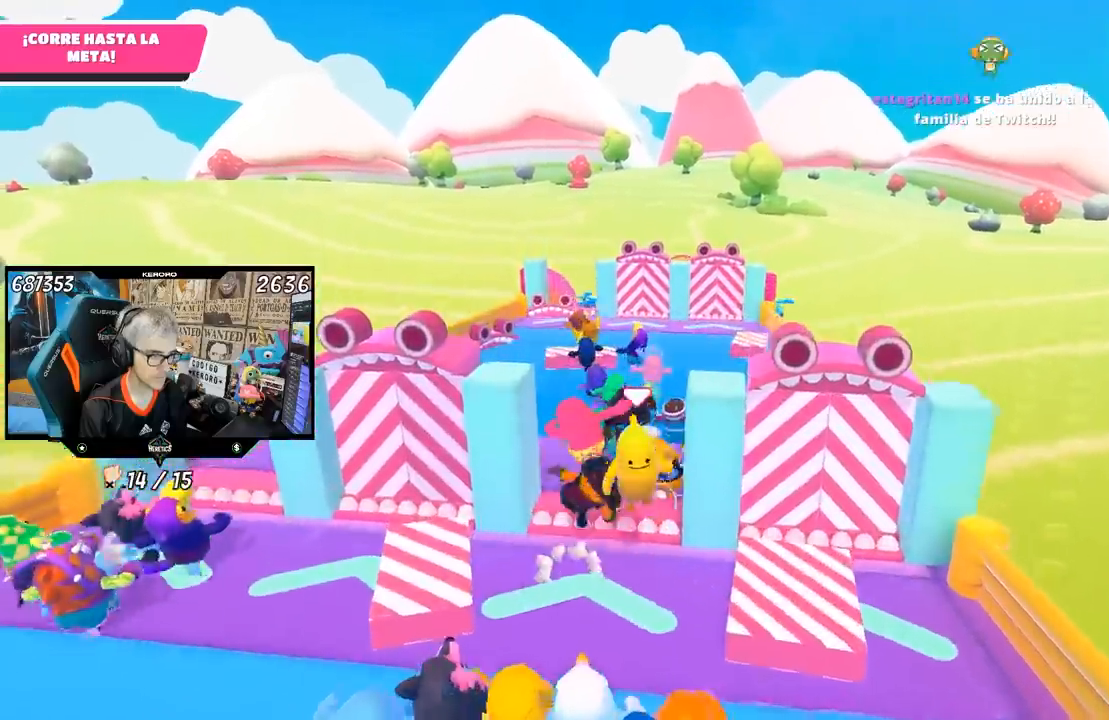
{"buttons": [], "left_stick": "up", "right_stick": "center", "events": [[250, "SQUARE", "up"]]}
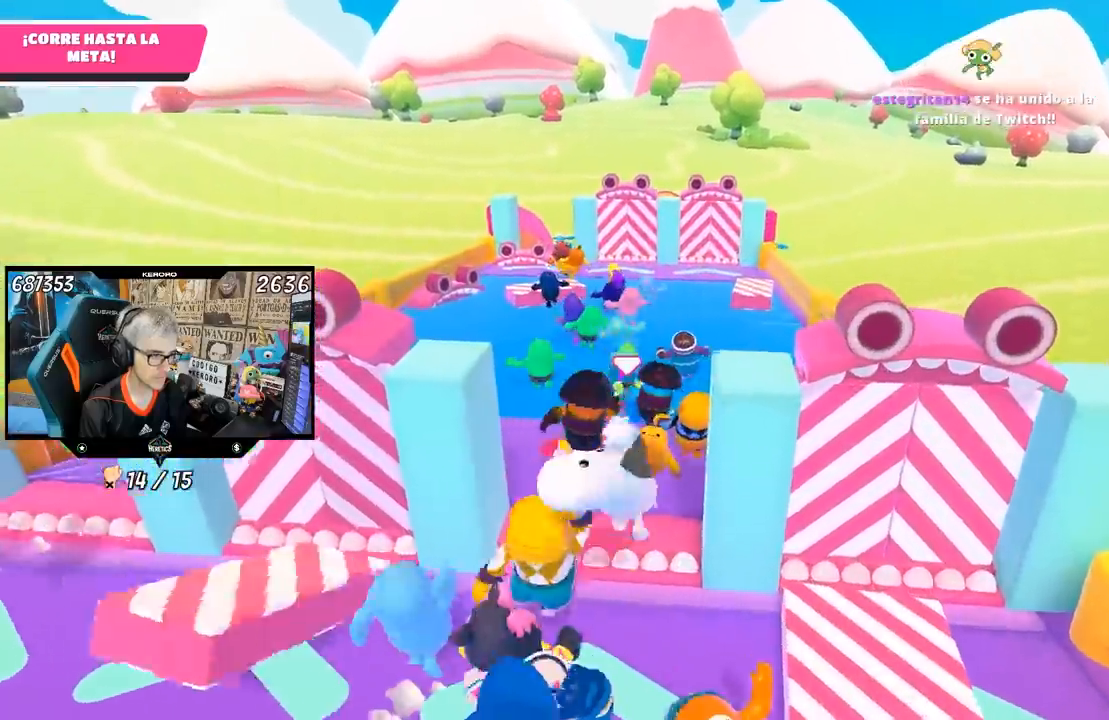
{"buttons": [], "left_stick": "up", "right_stick": "center", "events": [[117, "right_stick", "down"], [383, "right_stick", "center"]]}
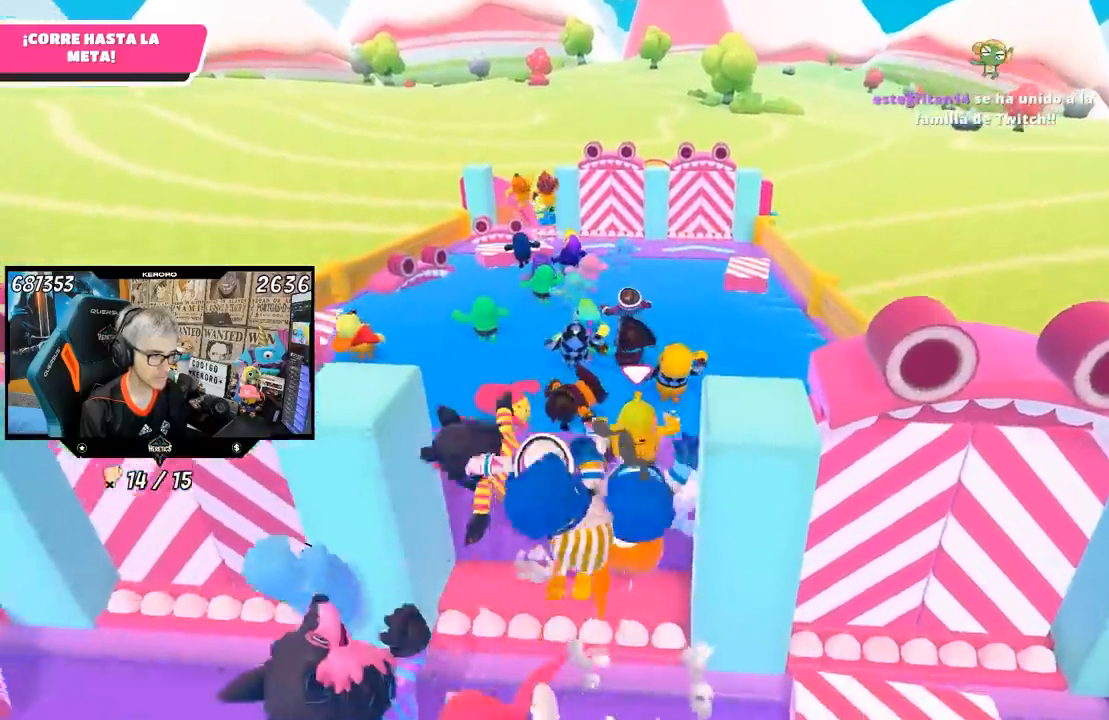
{"buttons": [], "left_stick": "up", "right_stick": "center"}
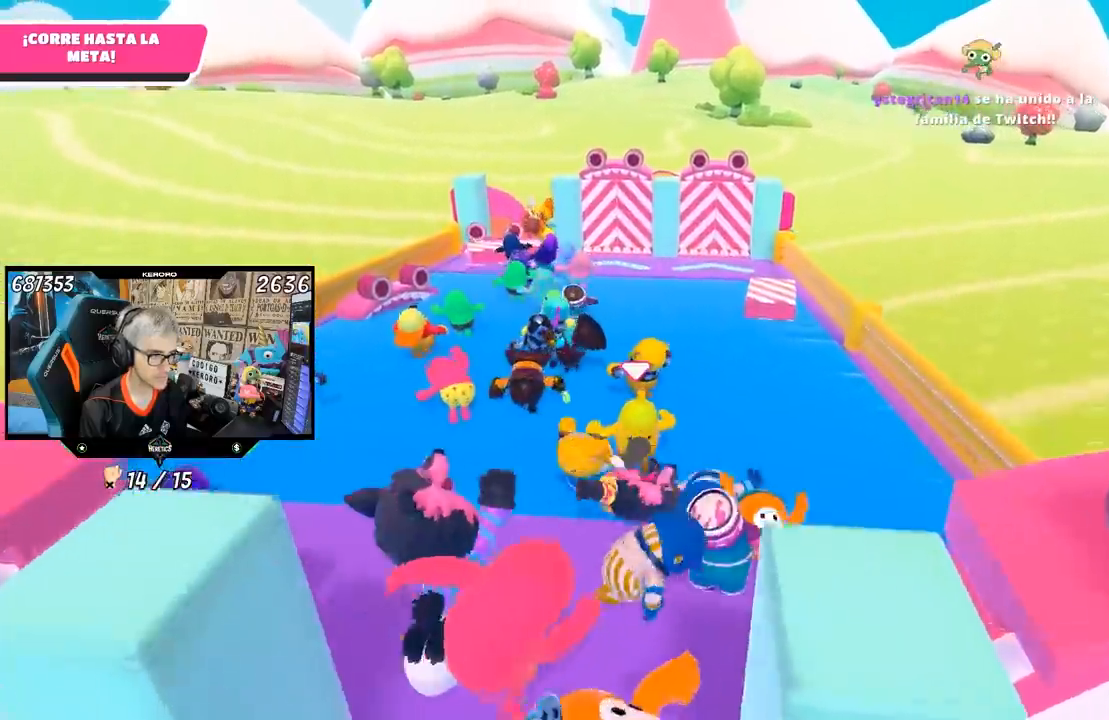
{"buttons": [], "left_stick": "up", "right_stick": "center", "events": []}
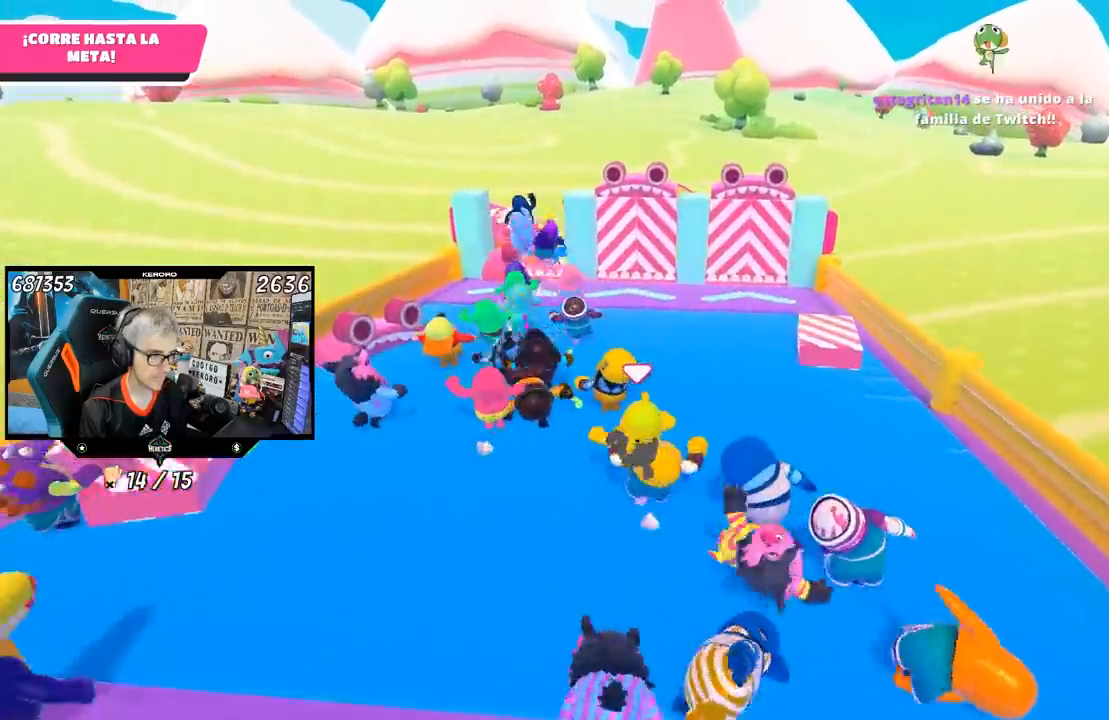
{"buttons": [], "left_stick": "up", "right_stick": "center", "events": []}
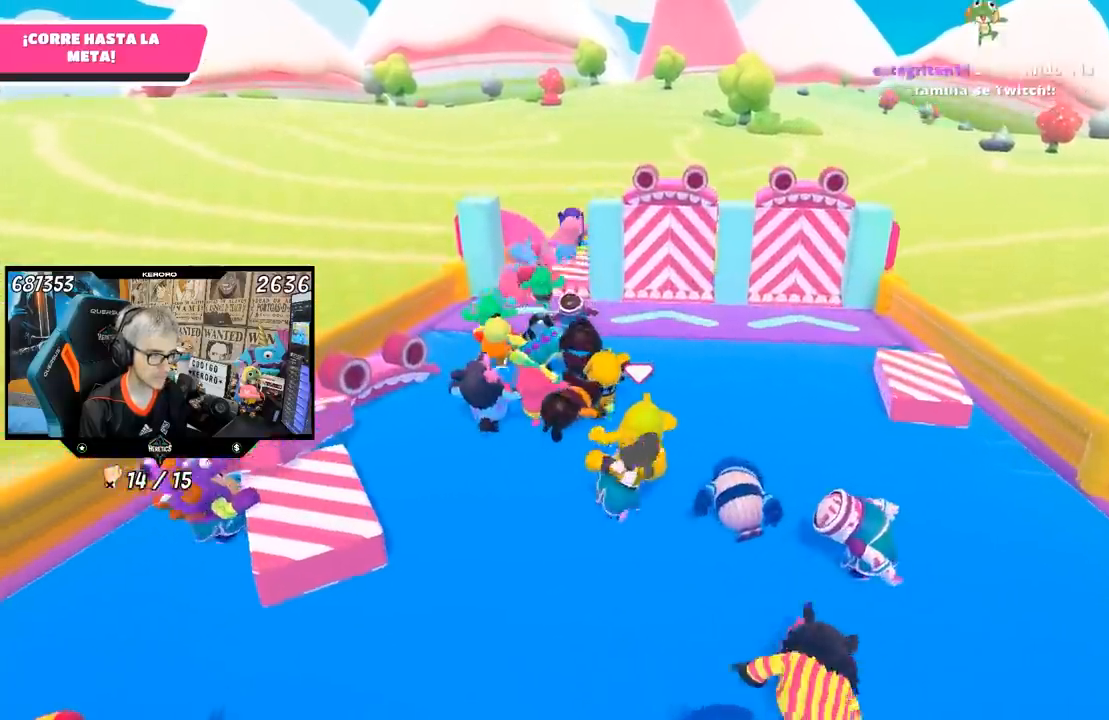
{"buttons": [], "left_stick": "up-left", "right_stick": "right", "events": [[50, "right_stick", "left"], [183, "right_stick", "center"], [417, "left_stick", "up-left"], [417, "right_stick", "right"]]}
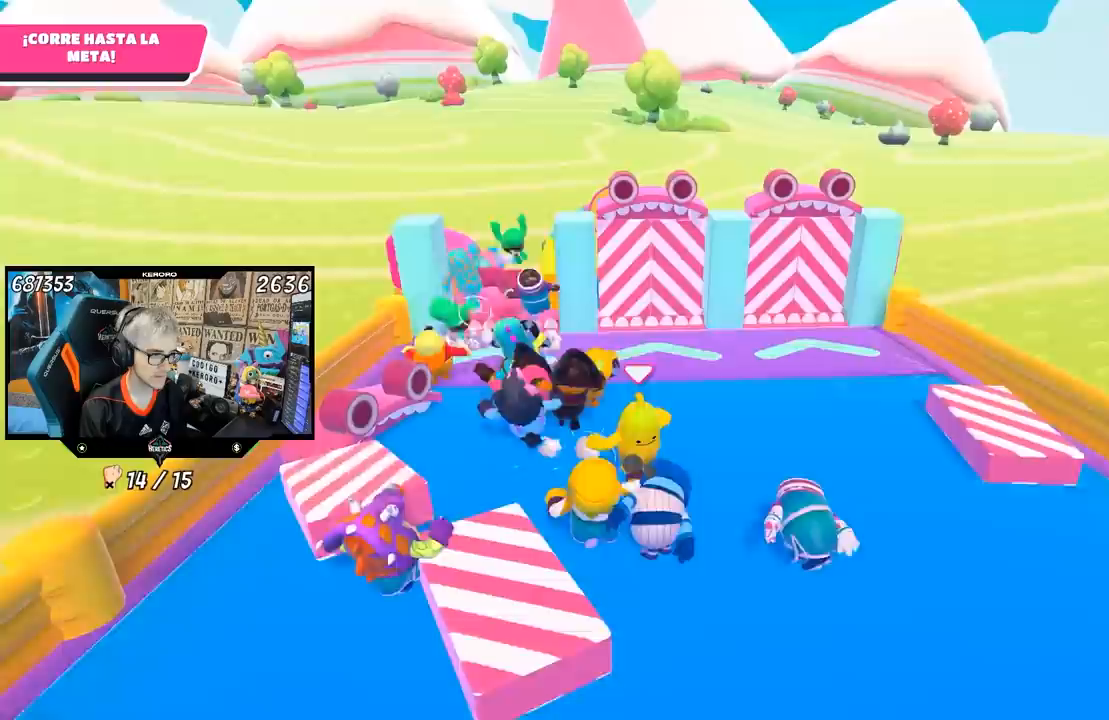
{"buttons": [], "left_stick": "up-left", "right_stick": "center", "events": [[17, "right_stick", "center"]]}
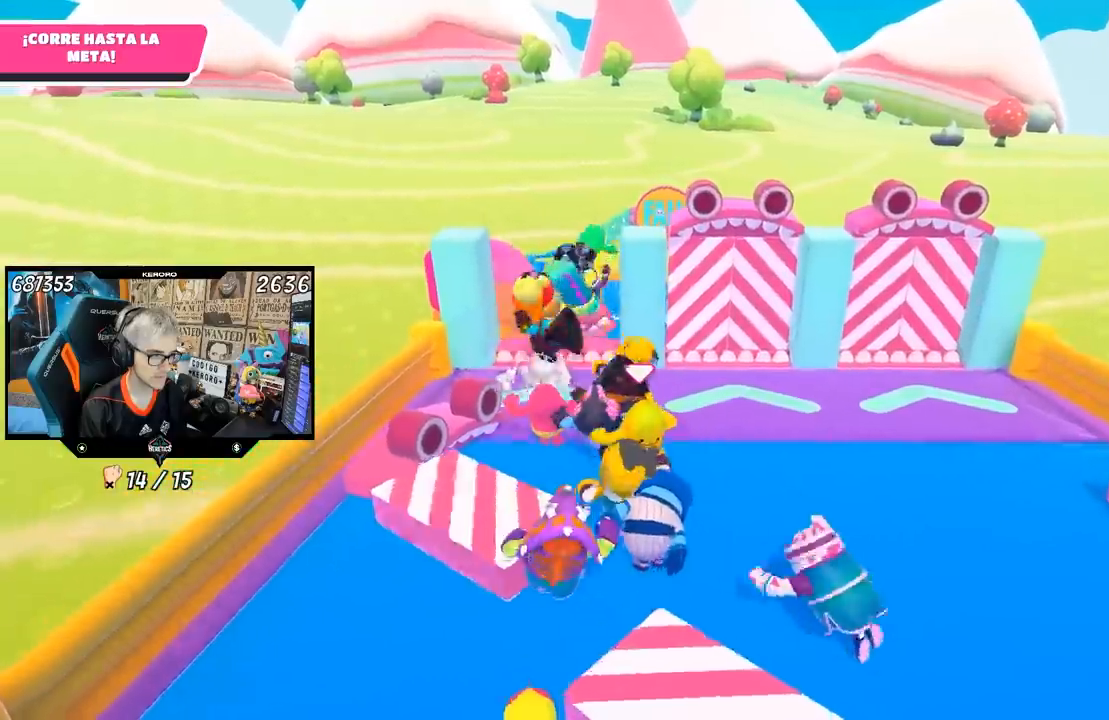
{"buttons": ["CROSS"], "left_stick": "up", "right_stick": "center", "events": [[350, "CROSS", "down"], [433, "left_stick", "up"]]}
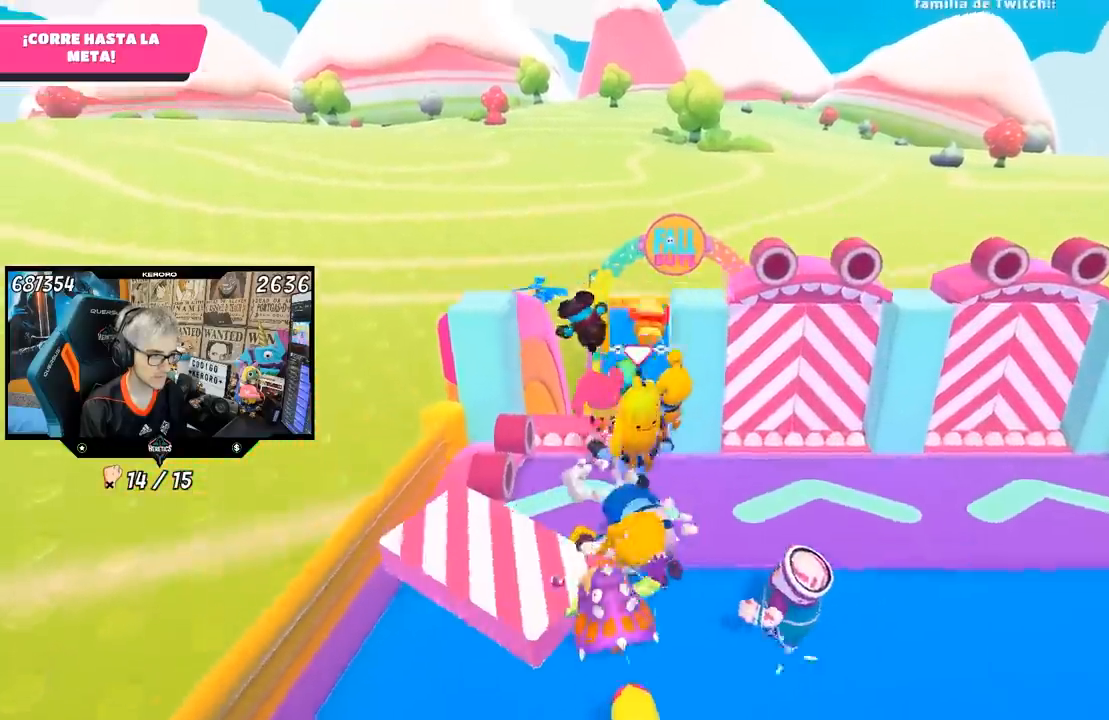
{"buttons": [], "left_stick": "up", "right_stick": "center", "events": [[50, "CROSS", "up"], [217, "SQUARE", "down"], [283, "SQUARE", "up"], [350, "SQUARE", "down"], [450, "SQUARE", "up"]]}
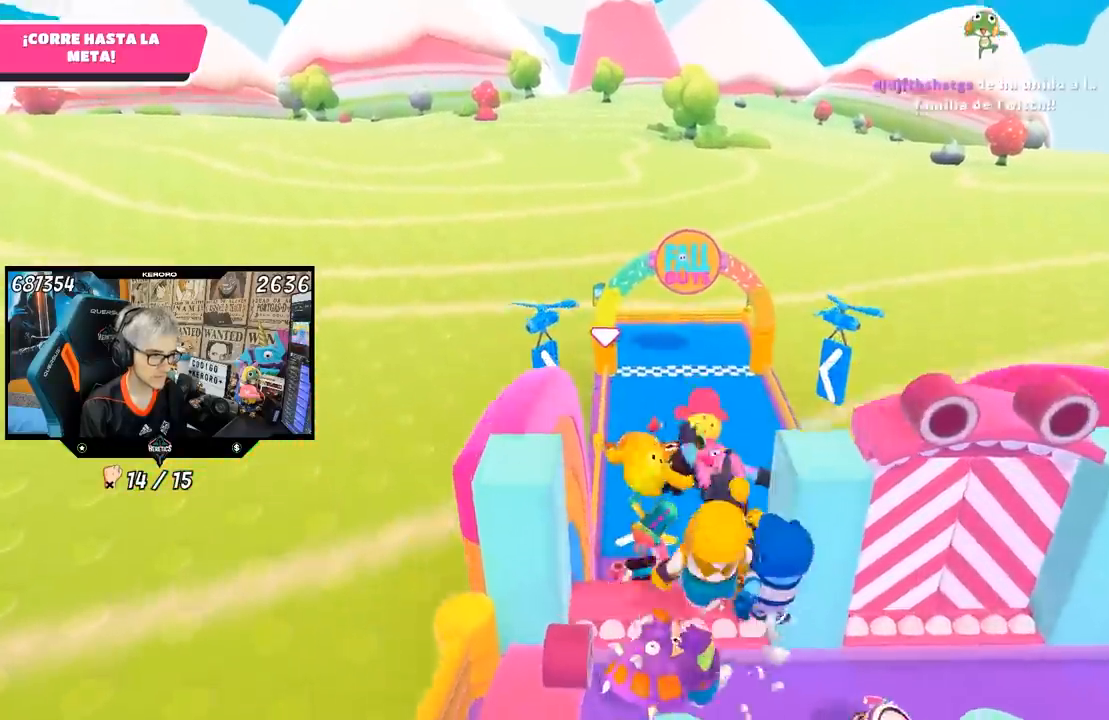
{"buttons": [], "left_stick": "up-right", "right_stick": "center", "events": [[17, "SQUARE", "down"], [117, "SQUARE", "up"], [233, "L1", "down"], [283, "L1", "up"], [350, "left_stick", "up-right"]]}
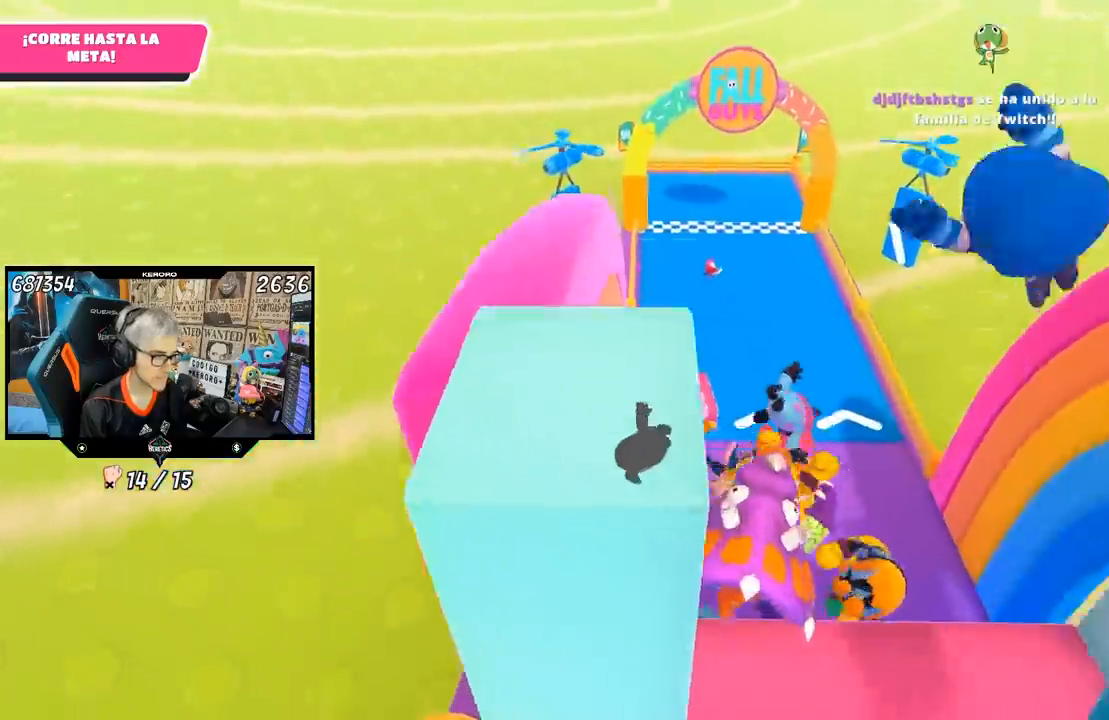
{"buttons": [], "left_stick": "up", "right_stick": "up", "events": [[50, "right_stick", "up"], [183, "right_stick", "center"], [317, "left_stick", "up"], [450, "right_stick", "up"]]}
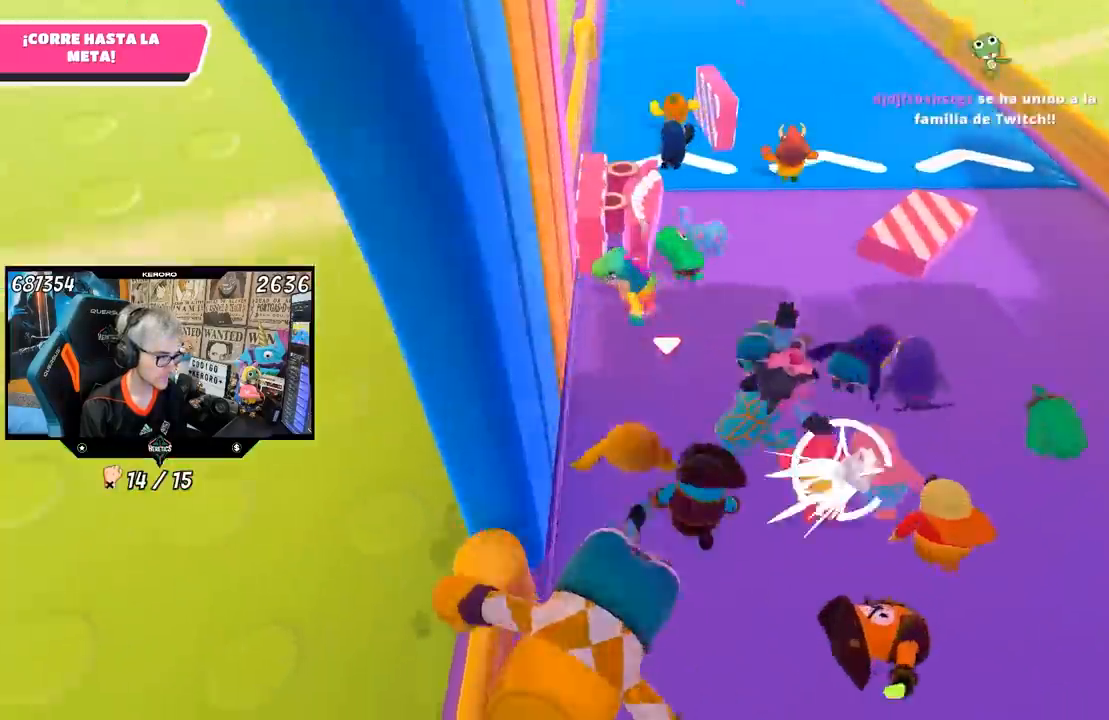
{"buttons": ["L1"], "left_stick": "up", "right_stick": "center"}
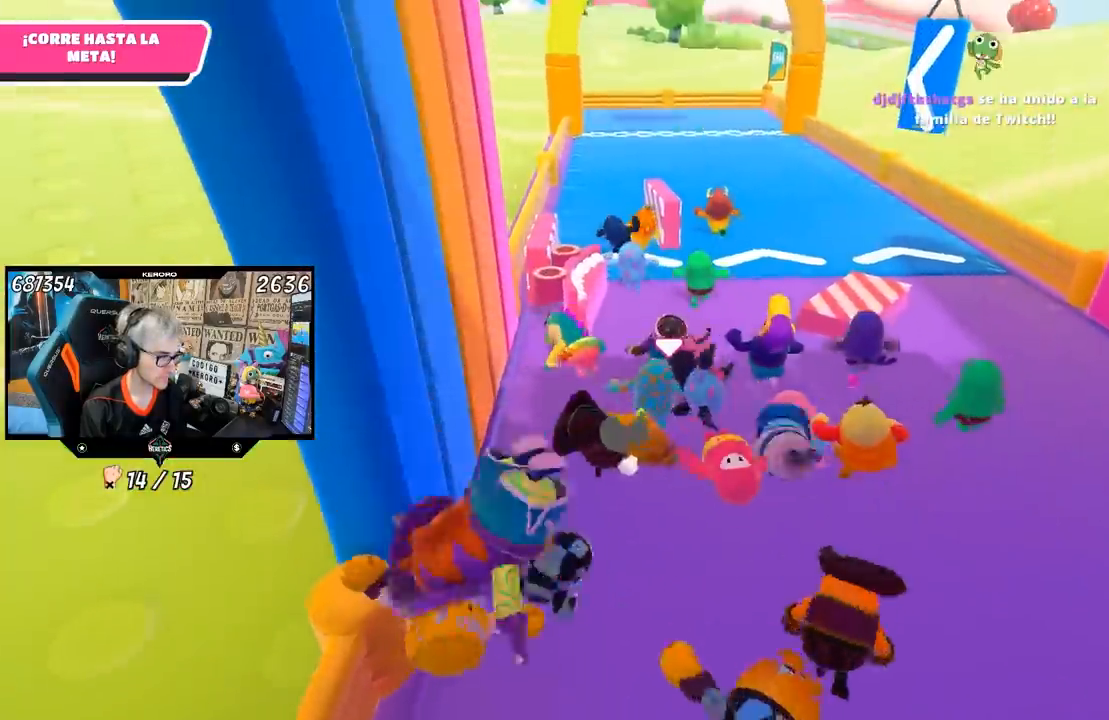
{"buttons": [], "left_stick": "up", "right_stick": "center"}
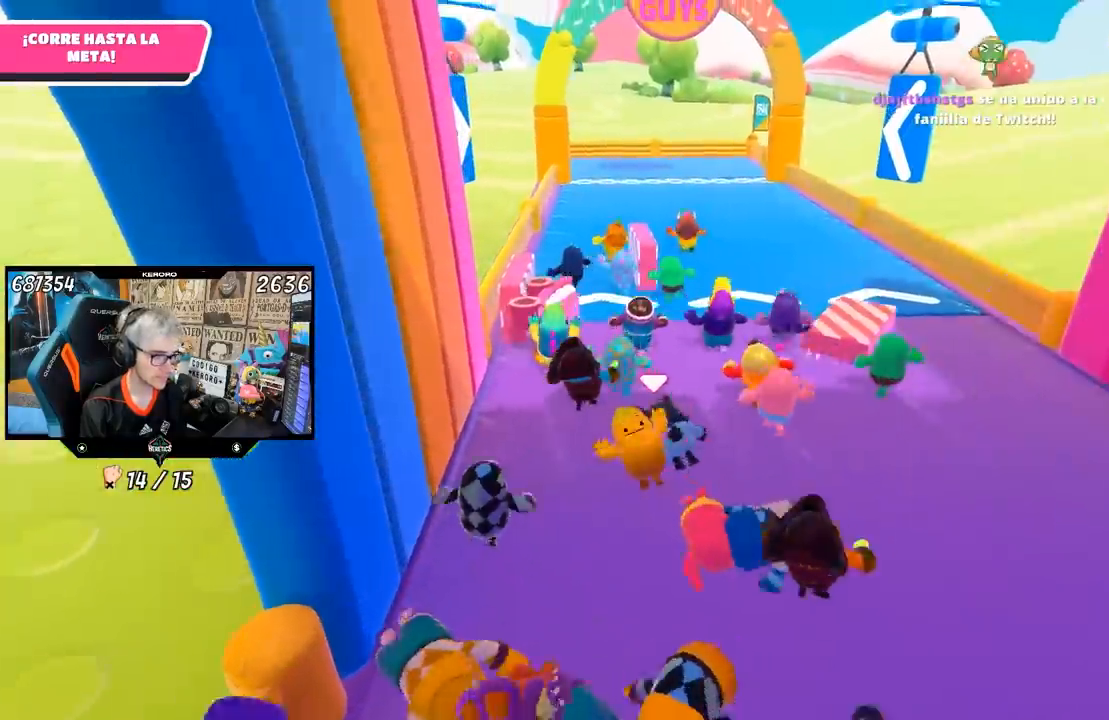
{"buttons": ["L1"], "left_stick": "up", "right_stick": "center", "events": [[83, "L1", "down"], [417, "L1", "up"], [483, "L1", "down"]]}
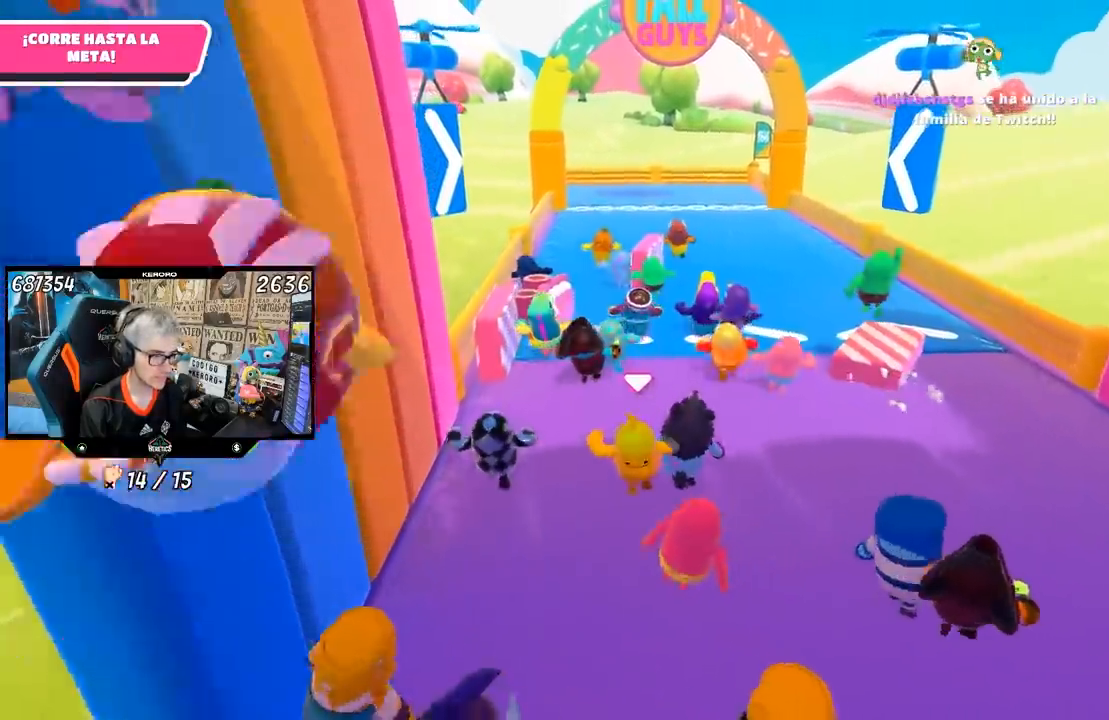
{"buttons": ["R1"], "left_stick": "up", "right_stick": "right", "events": [[83, "right_stick", "up-left"], [183, "right_stick", "center"], [417, "right_stick", "right"], [450, "R1", "down"], [500, "L1", "up"]]}
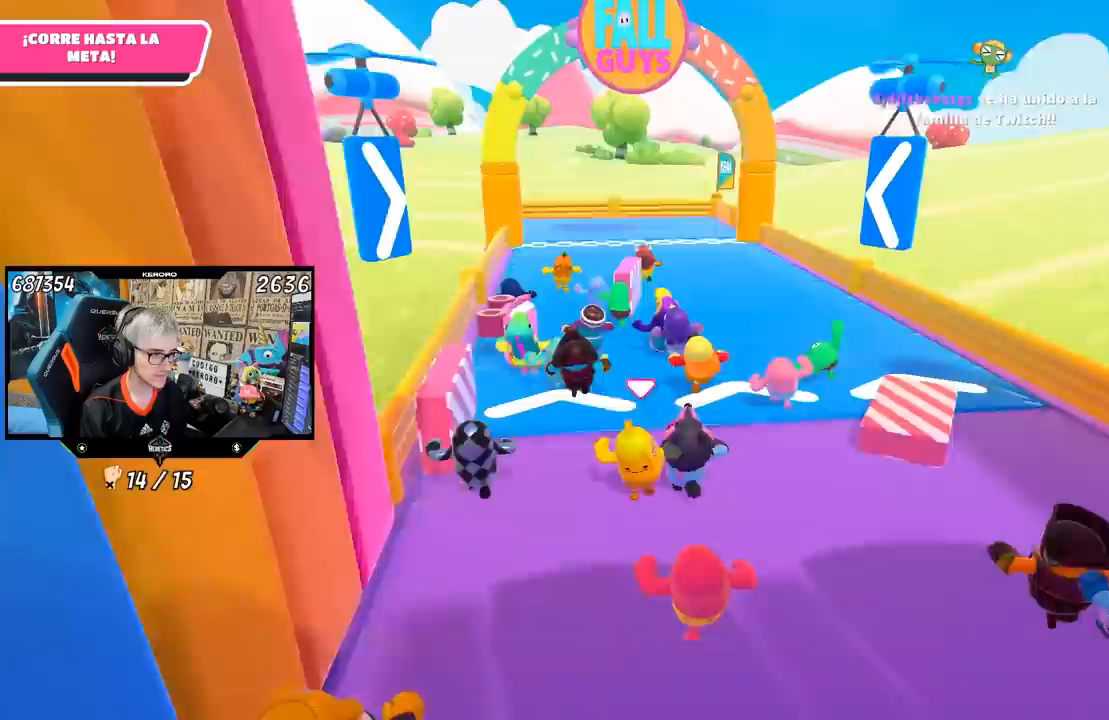
{"buttons": [], "left_stick": "up", "right_stick": "center", "events": [[33, "R1", "up"], [83, "right_stick", "center"], [350, "right_stick", "up-left"], [483, "right_stick", "center"]]}